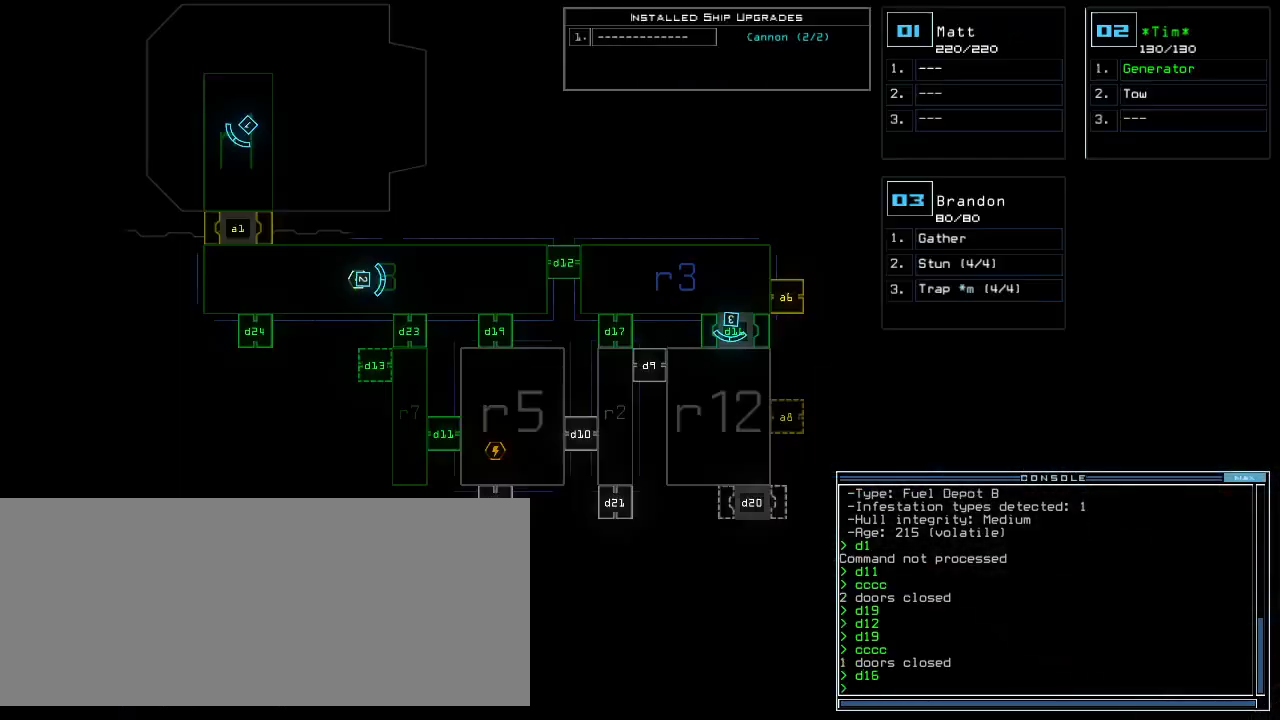
Gameplay with keyboard; each line is a JSON object with the keys held at the frame after it. "events" lists presses ("down") and releases ("up") of ".", "0", "1", "2", "3", "4", "5", "6", "7", "8", "9", "a", "b", "backspace", "c", "caps_lock", "comma", "ctrl_l", "ctrl_r", "d", "down", "e", "equals", "escape", "f", "f1", "g", "h", "i", "j", "k", "l", "left", "m", "minus", "n", "o", "p", "q", "quote", "r", "return", "right", "s", "semicolon", "shift_l", "shift_r", "space", "t", "tab", "tilde", "u", "up", "v", "w", "x", "y" and "z" between this image and that frame as [ms after this image, input, new state], when the widget could be followed in between. No other keys are recorded. Mouse input is not recorded.
{"keys": [], "events": [[100, "s", "down"], [180, "s", "up"], [200, "t", "down"], [260, "a", "down"], [260, "t", "up"], [320, "return", "down"], [360, "a", "up"], [380, "return", "up"]]}
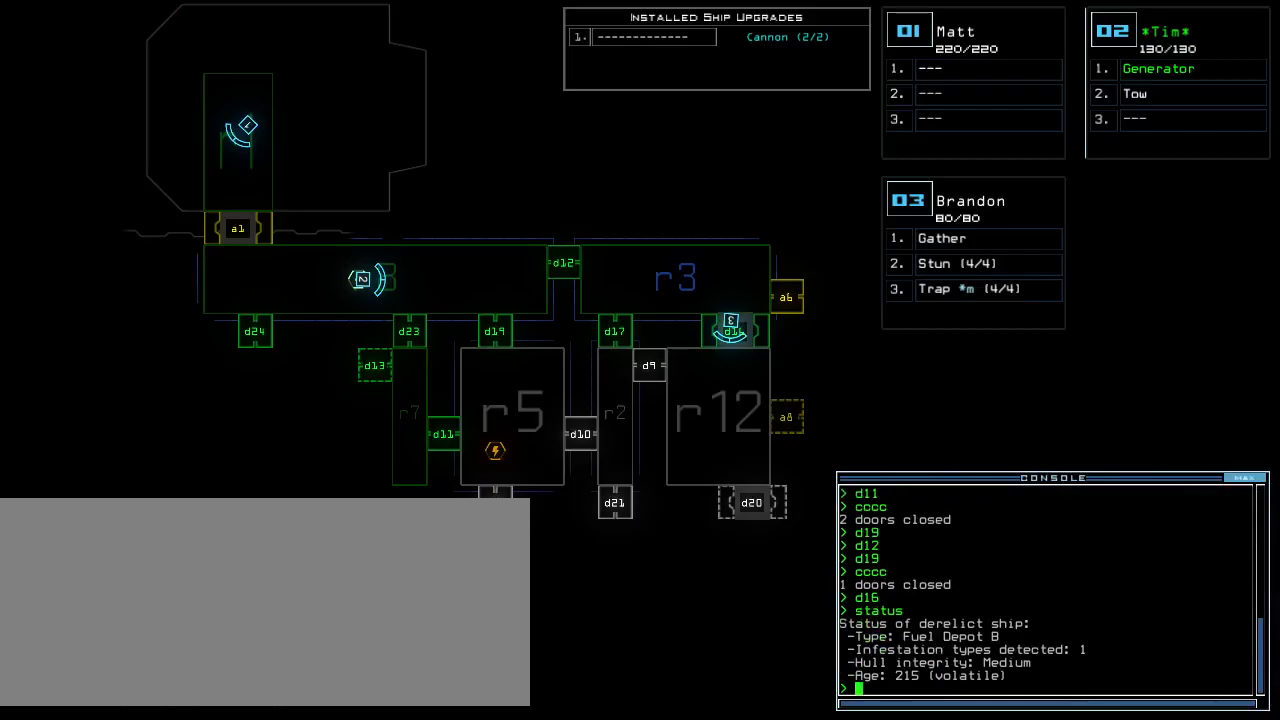
{"keys": ["up"], "events": [[240, "3", "down"], [240, "up", "down"], [280, "3", "up"]]}
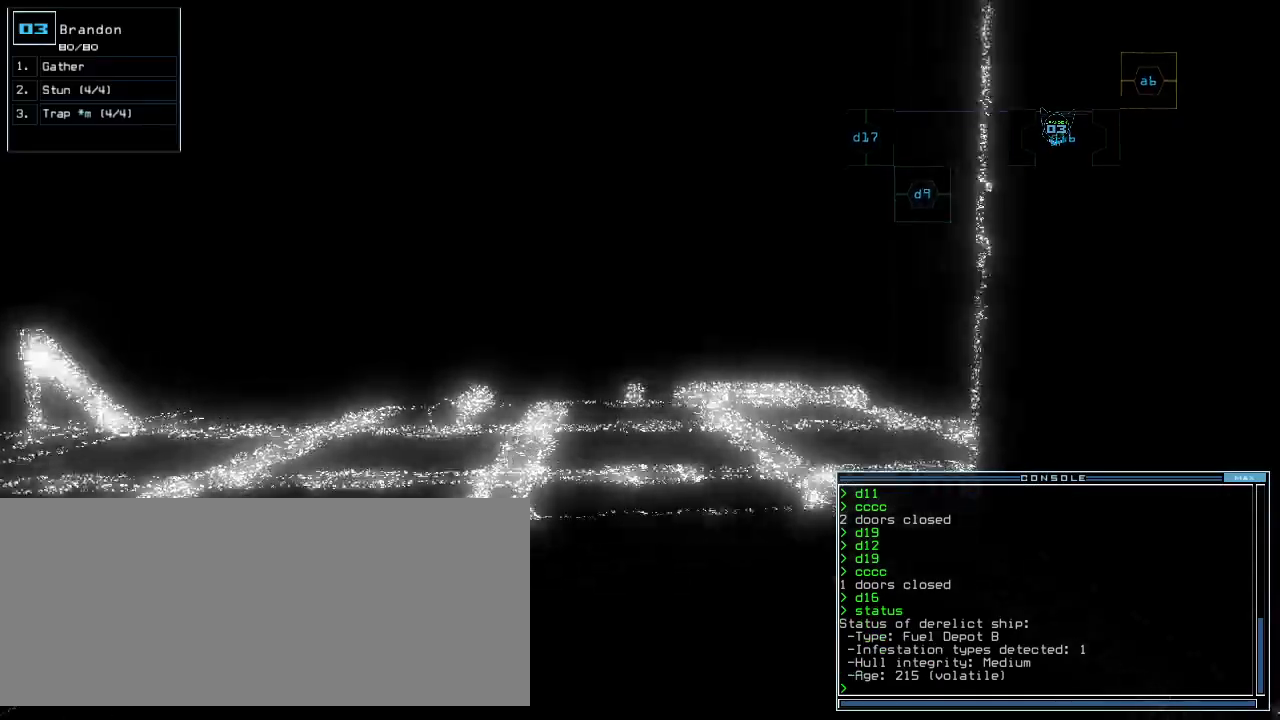
{"keys": ["up"], "events": []}
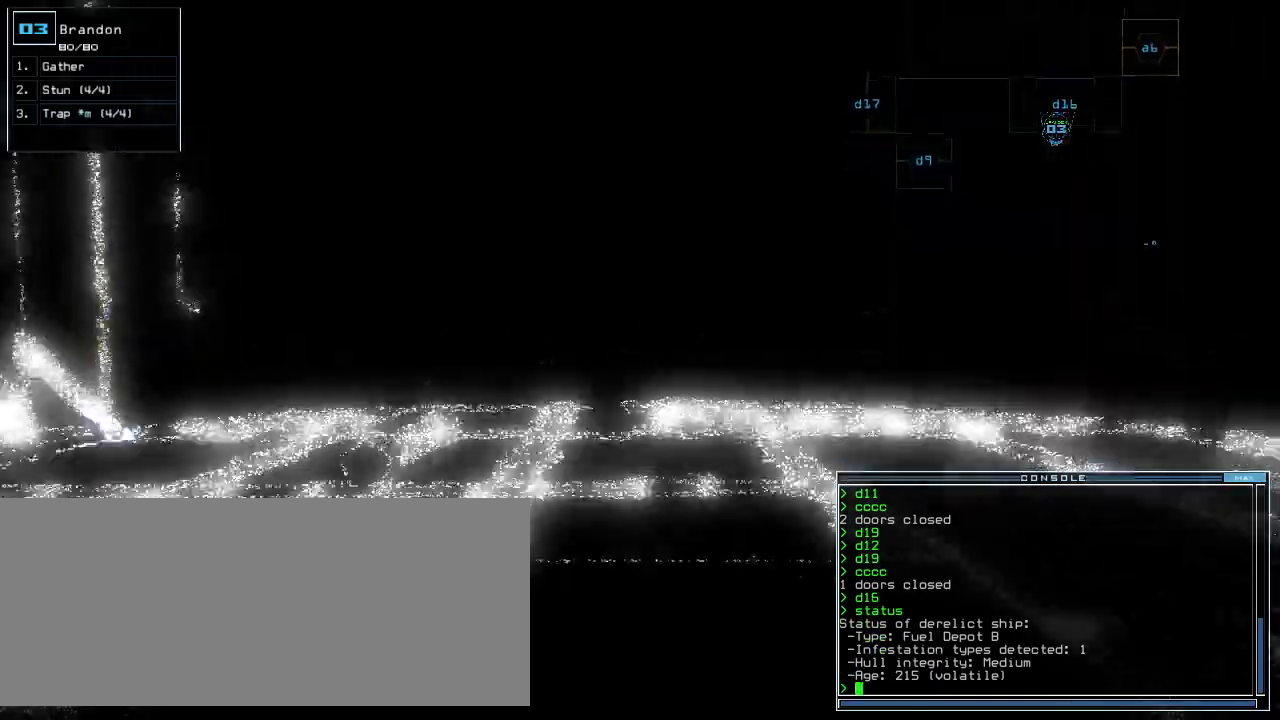
{"keys": ["up"], "events": []}
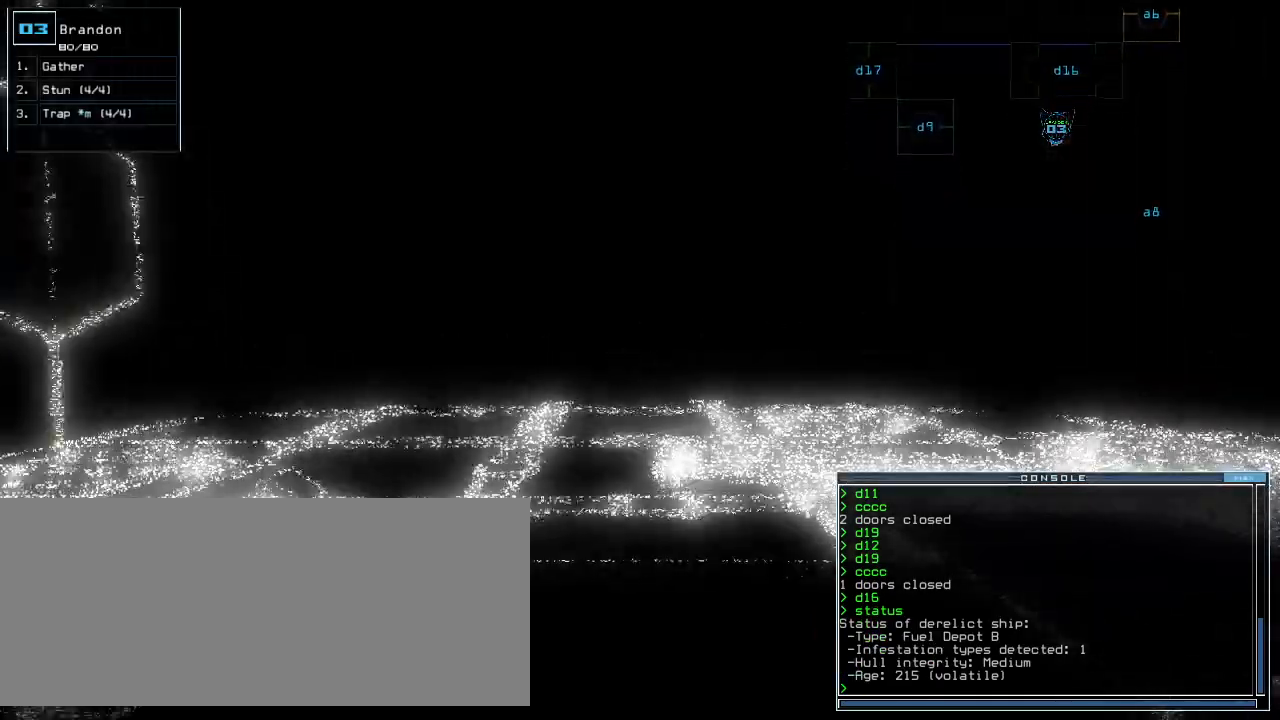
{"keys": ["up"]}
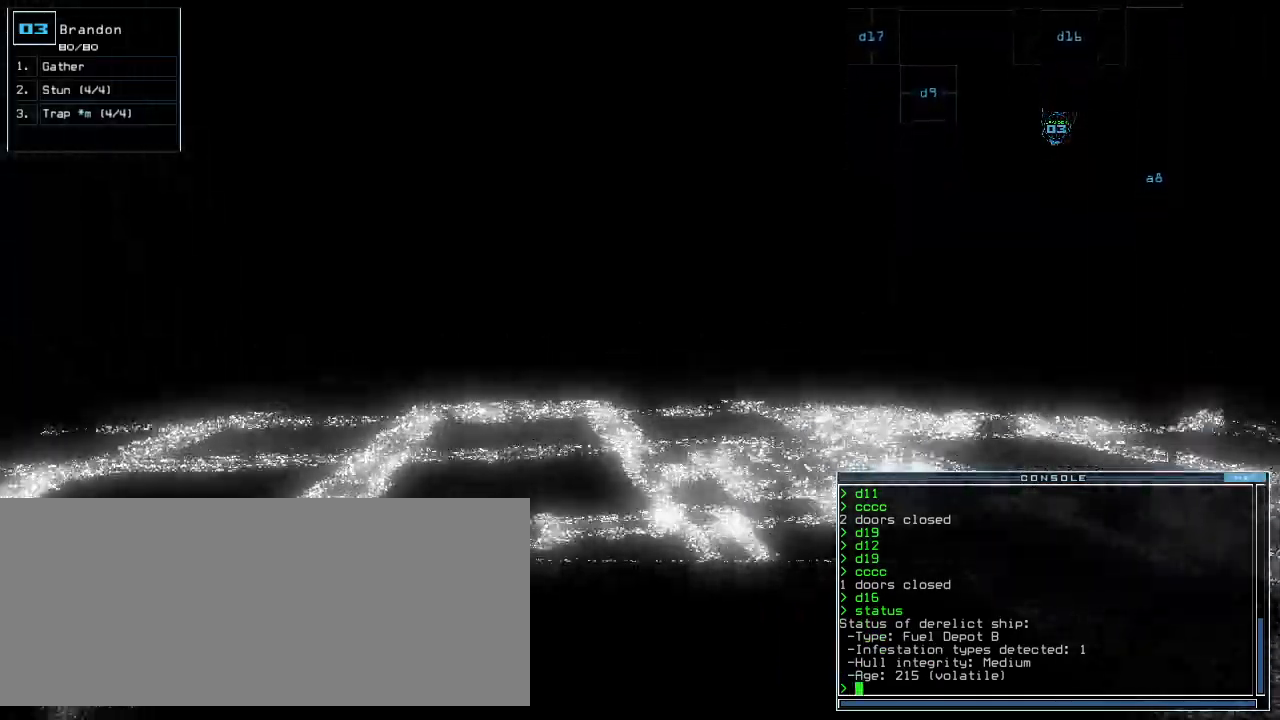
{"keys": ["up"], "events": []}
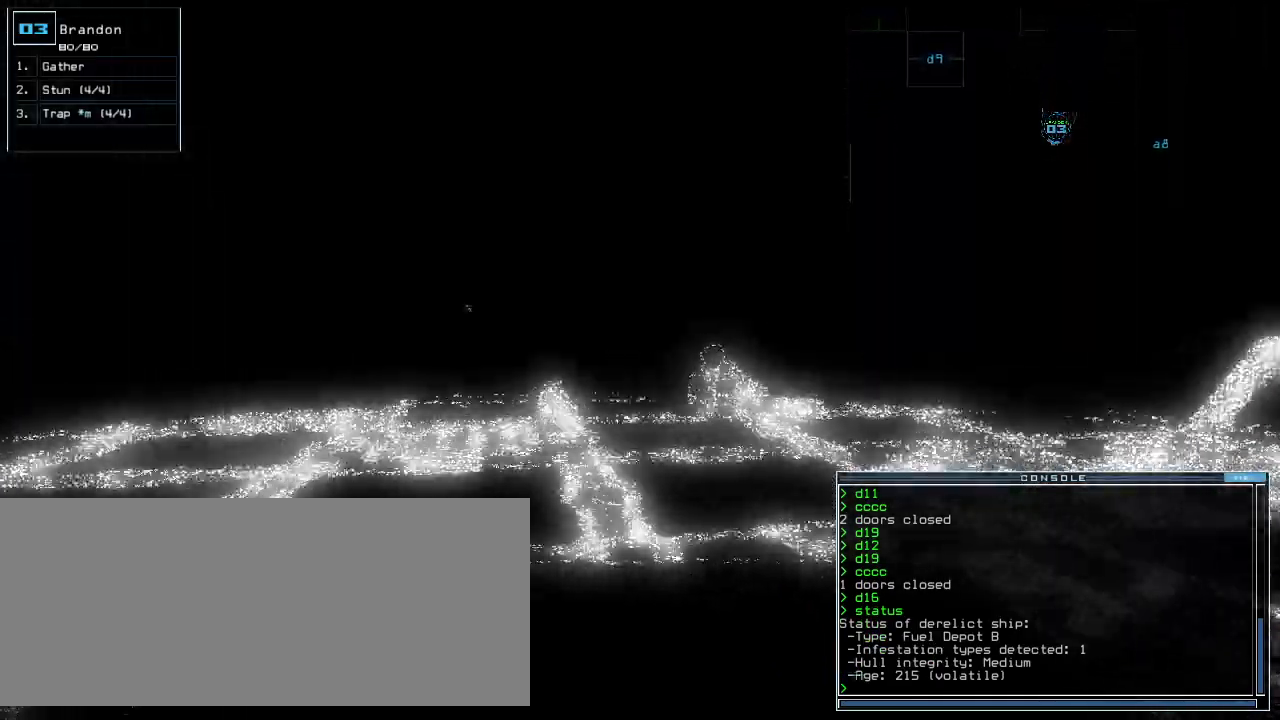
{"keys": ["left", "up"], "events": [[420, "left", "down"]]}
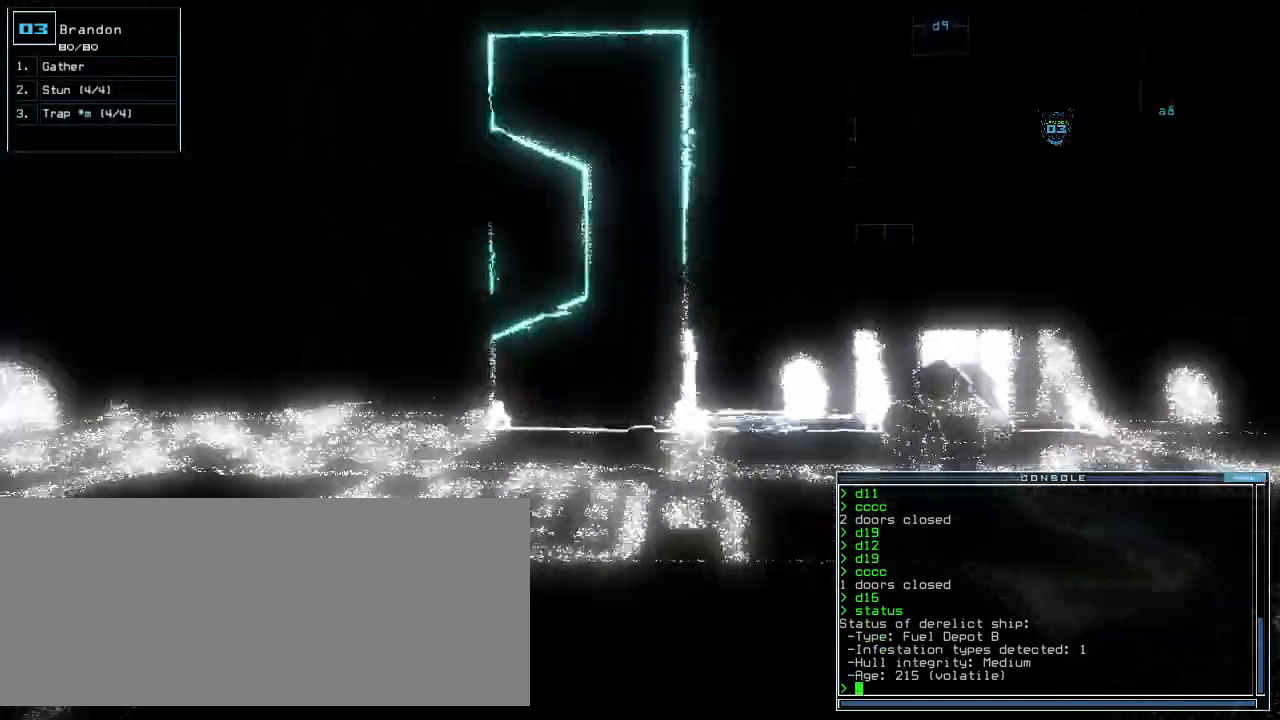
{"keys": ["up"], "events": [[140, "left", "up"]]}
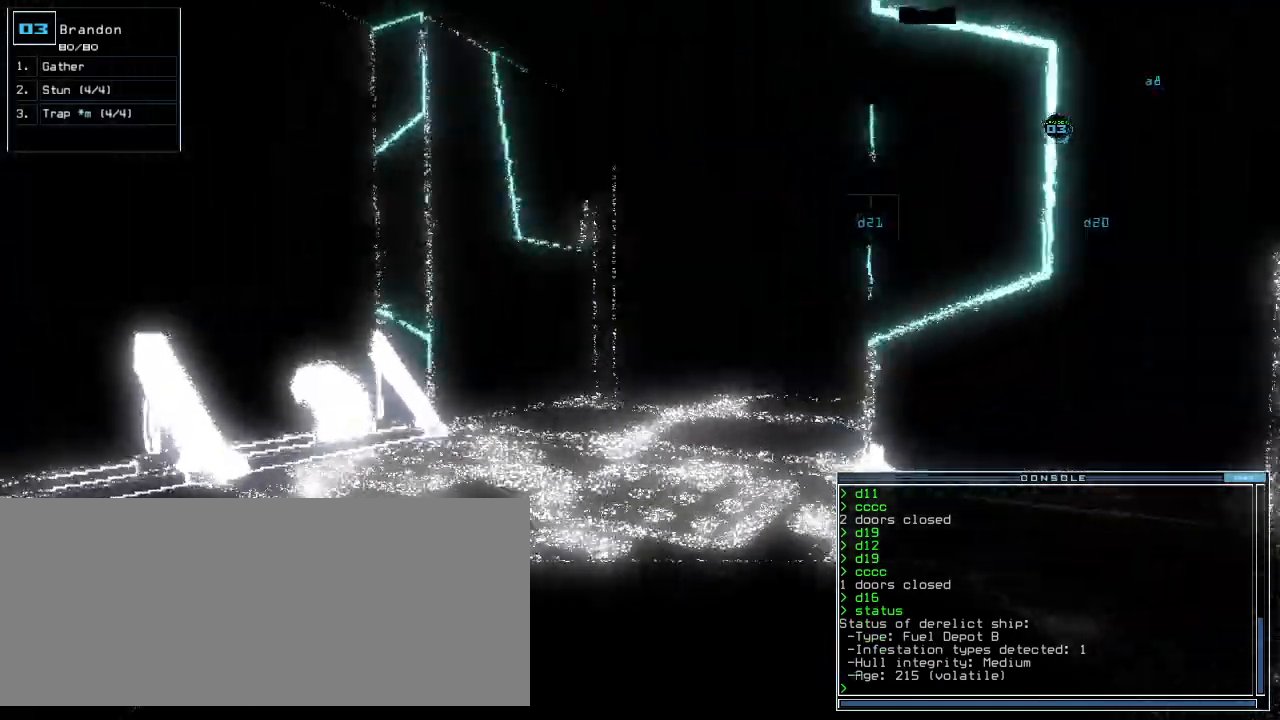
{"keys": ["up"], "events": []}
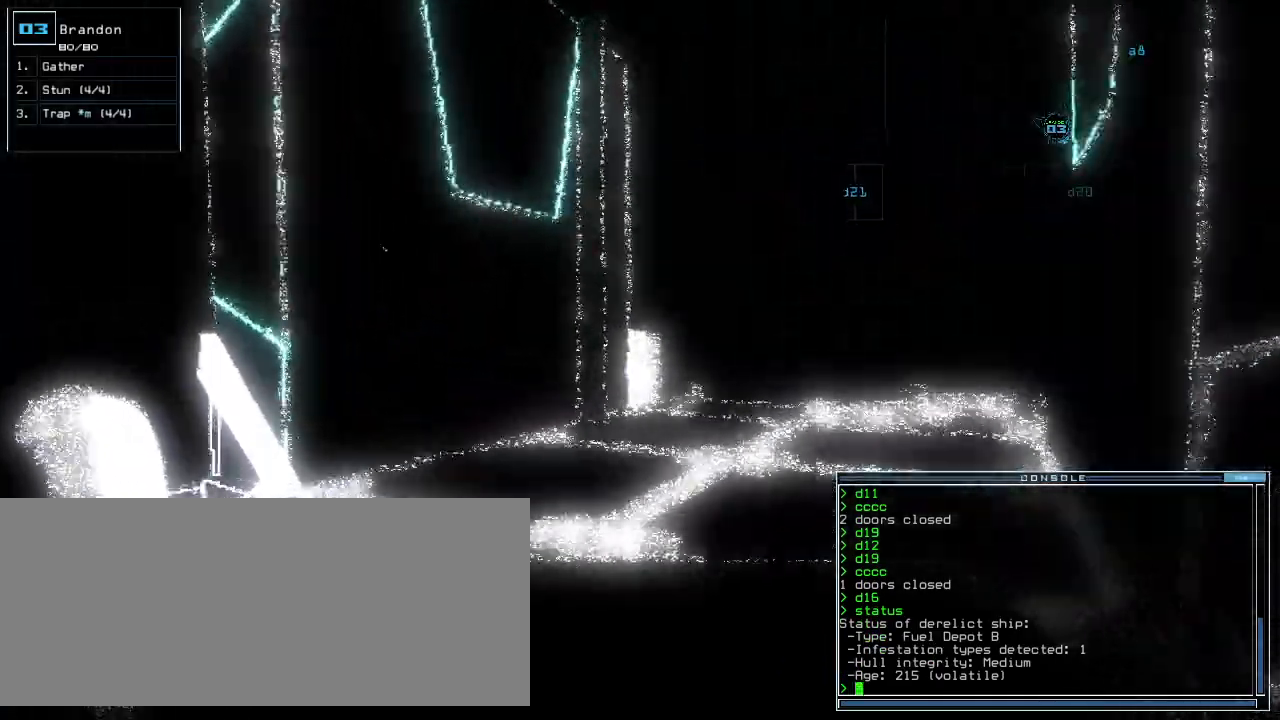
{"keys": ["up"], "events": [[400, "right", "down"], [460, "right", "up"]]}
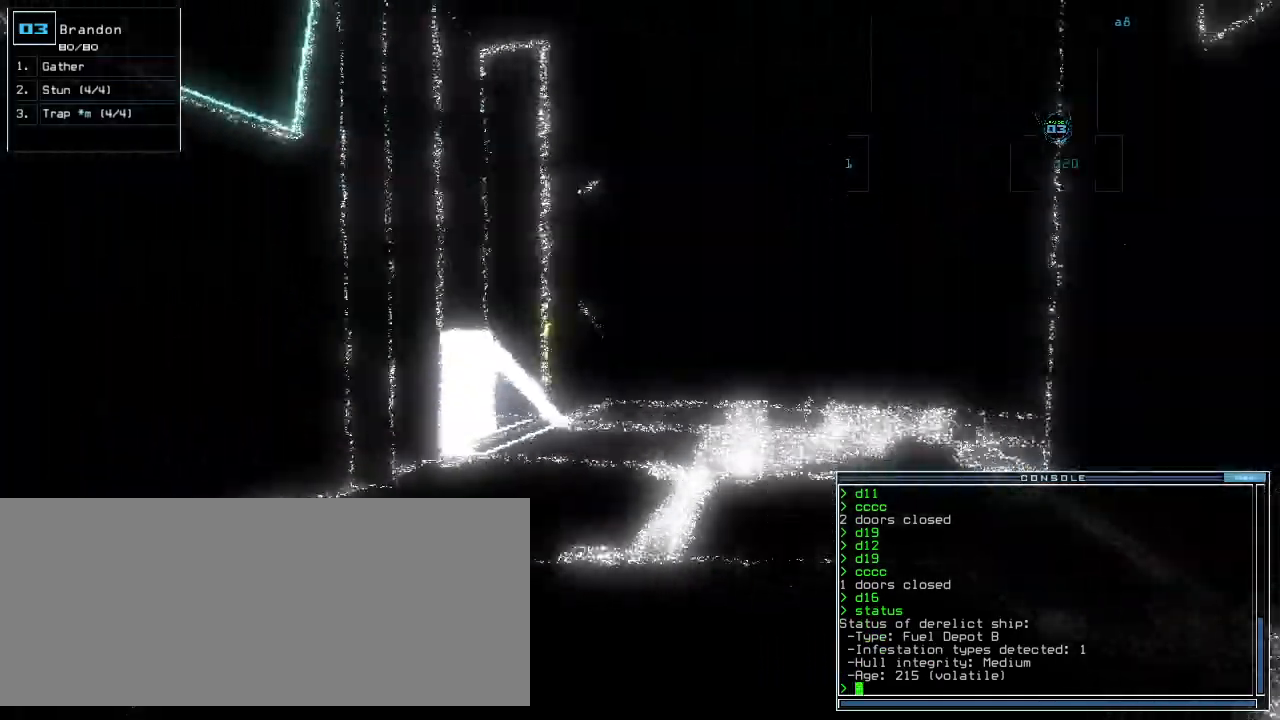
{"keys": ["space"]}
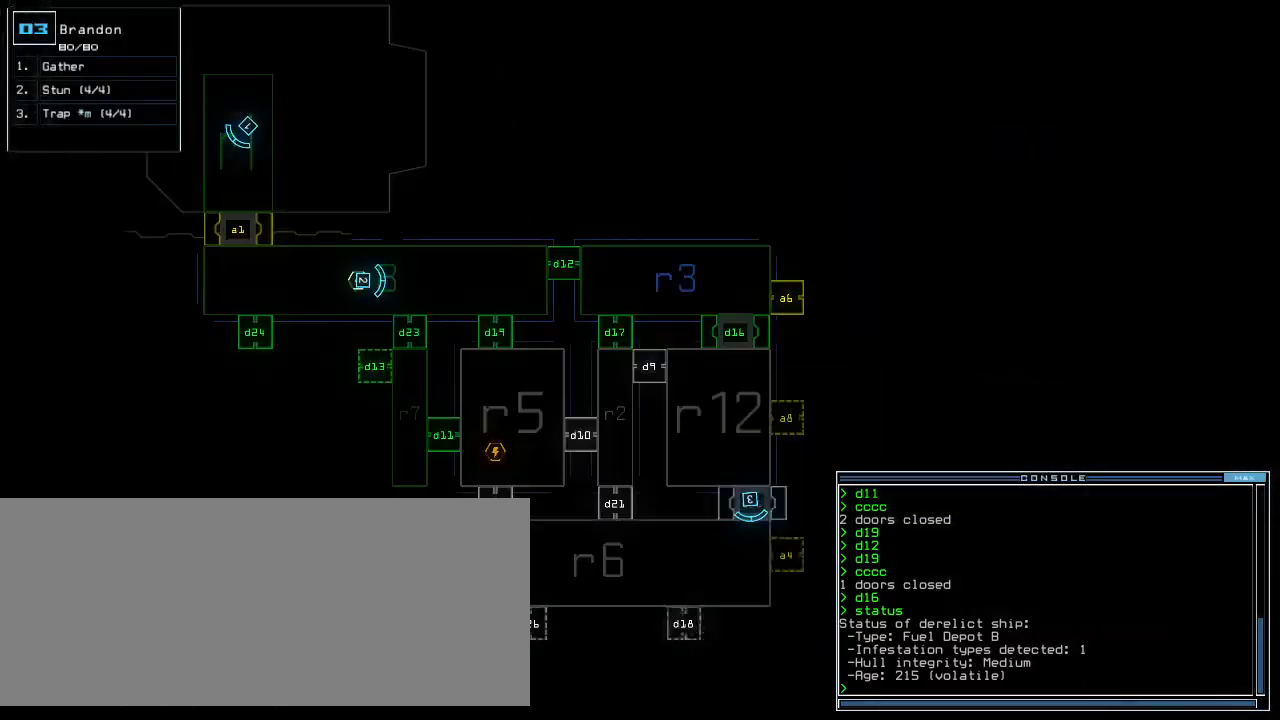
{"keys": [], "events": [[40, "space", "up"]]}
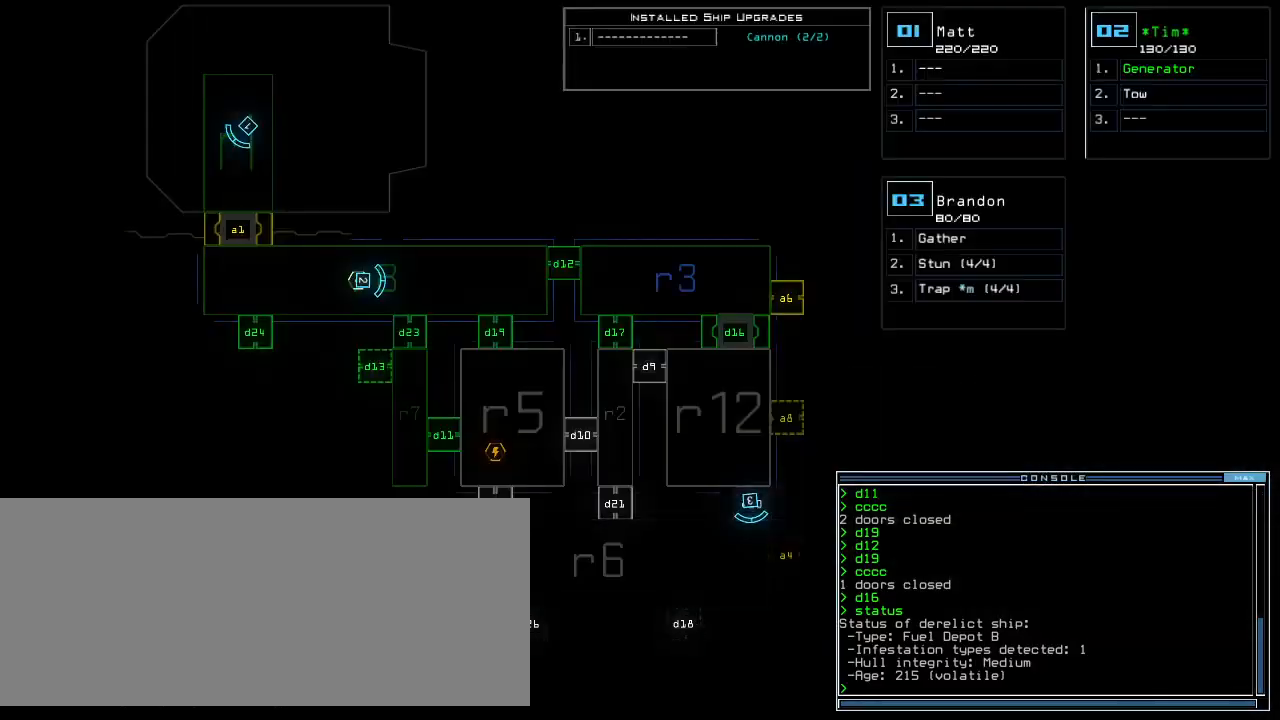
{"keys": ["up"], "events": [[240, "space", "down"], [320, "space", "up"], [320, "up", "down"]]}
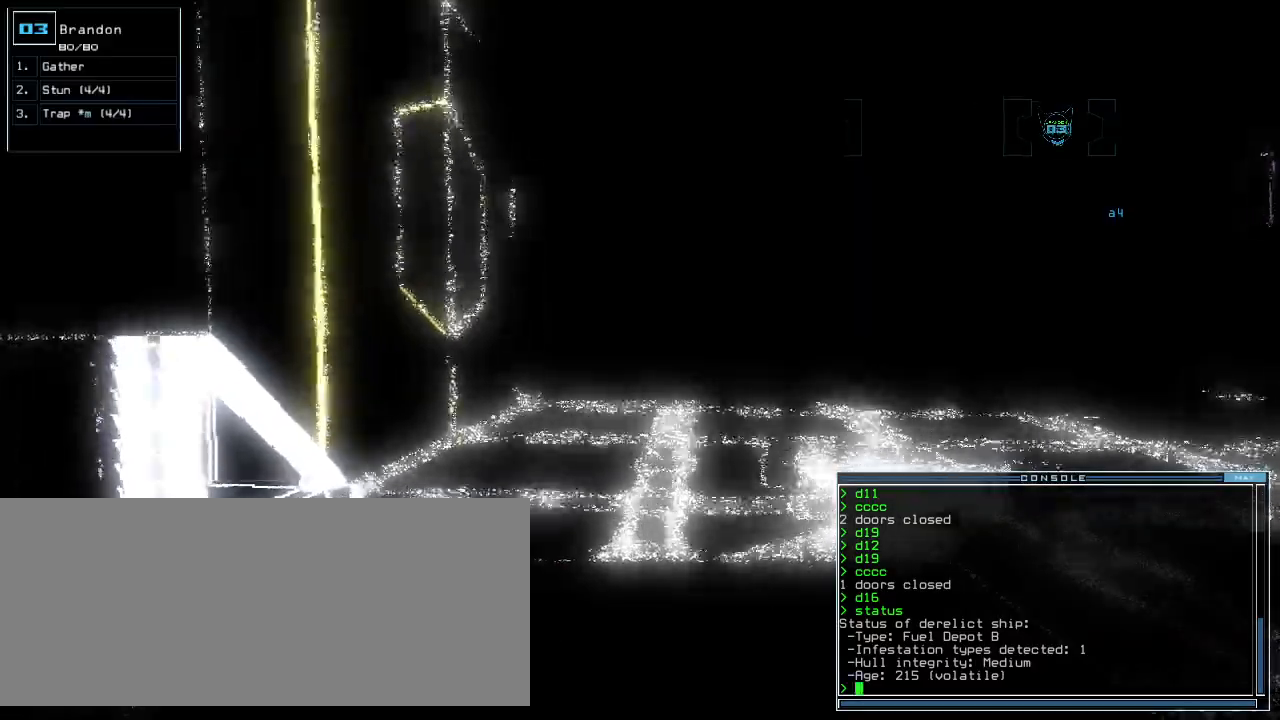
{"keys": ["right", "up"], "events": [[20, "right", "down"], [100, "right", "up"], [440, "right", "down"]]}
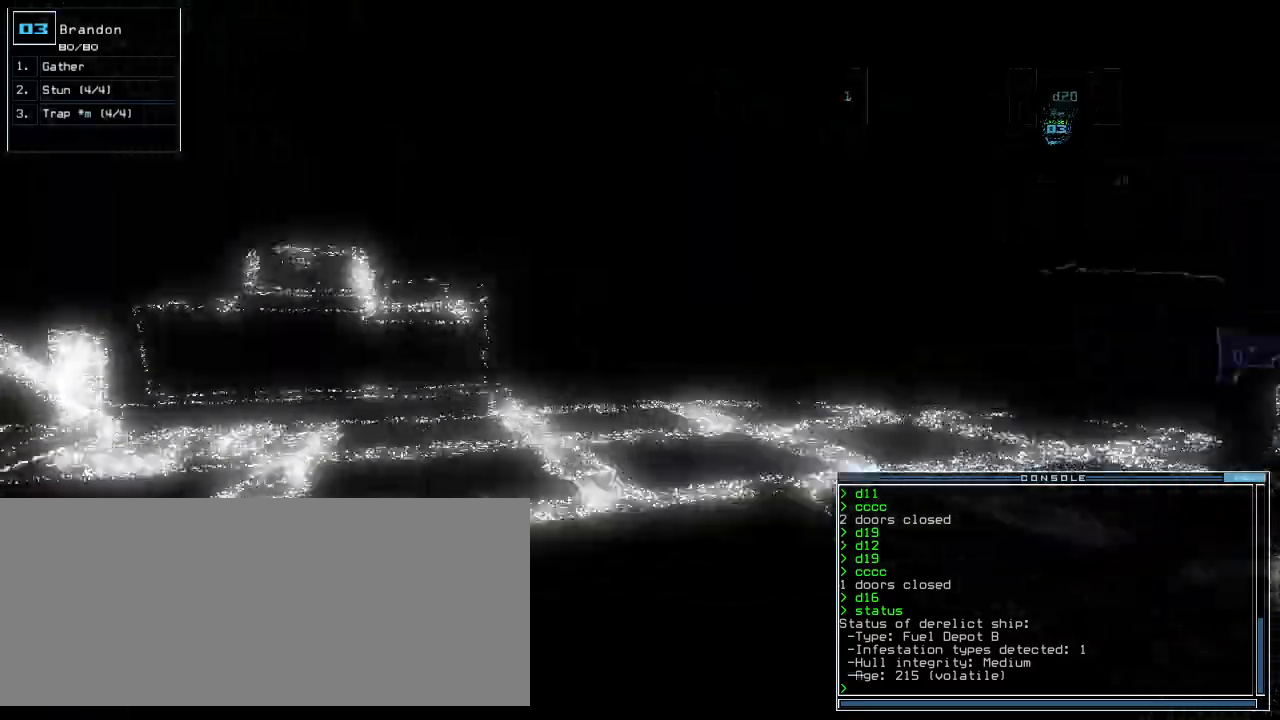
{"keys": [], "events": [[140, "right", "up"], [300, "up", "up"]]}
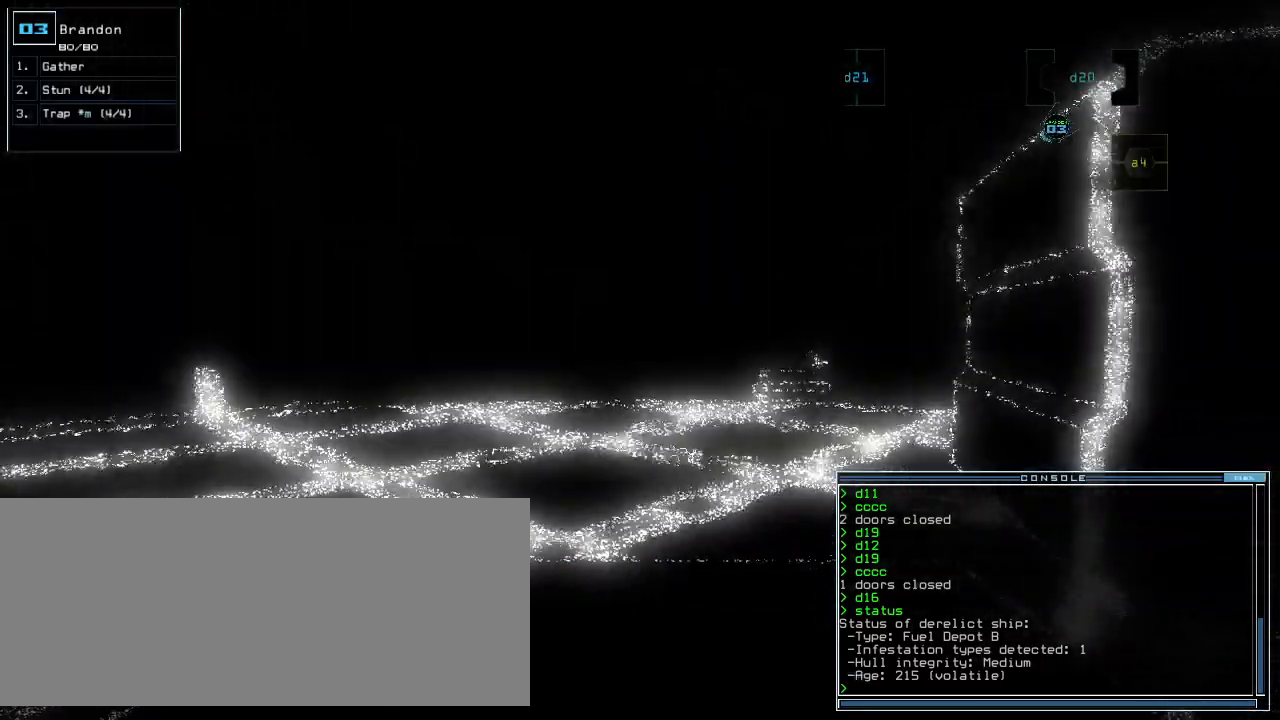
{"keys": ["up"], "events": [[360, "up", "down"]]}
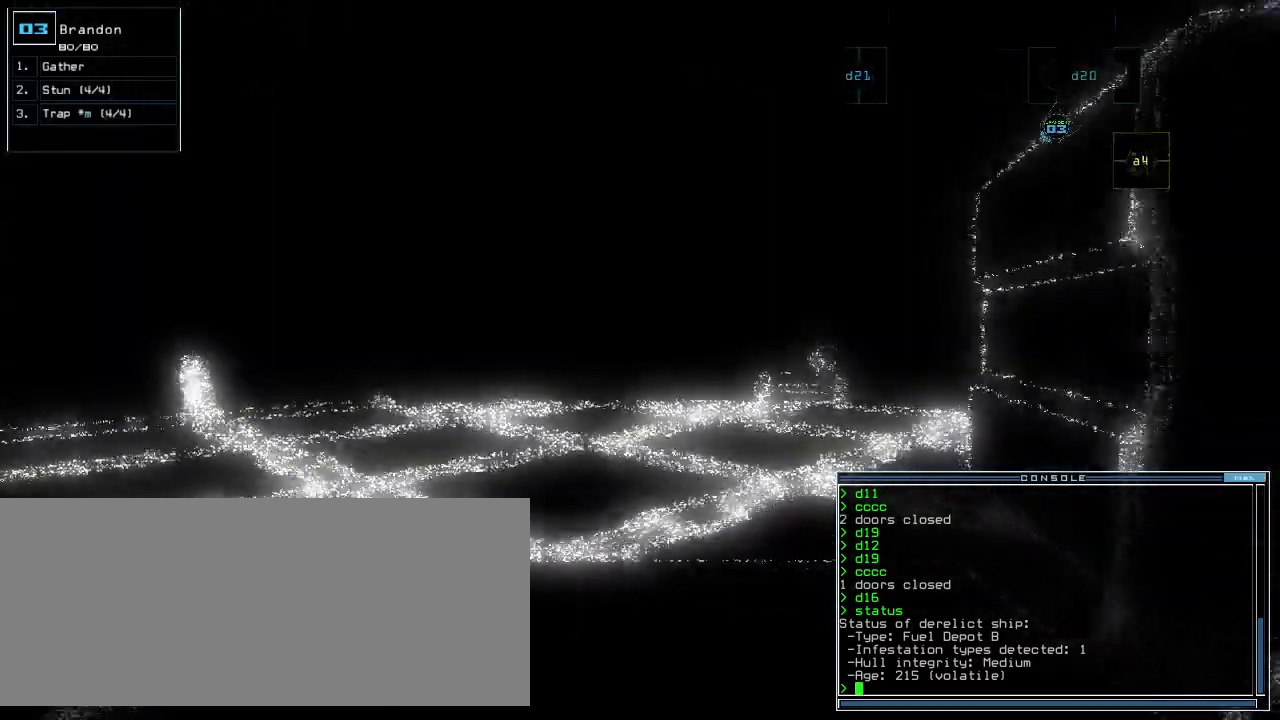
{"keys": ["up"], "events": []}
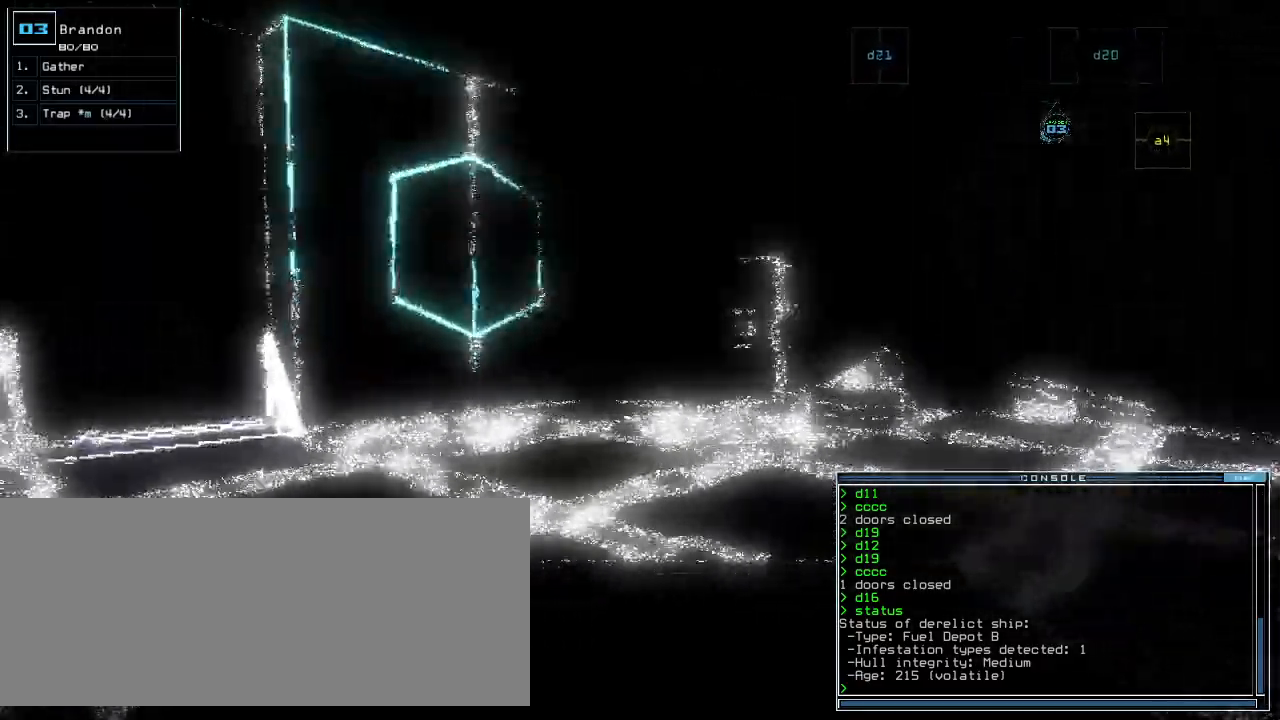
{"keys": ["right", "up"], "events": [[120, "right", "down"], [180, "right", "up"], [420, "right", "down"]]}
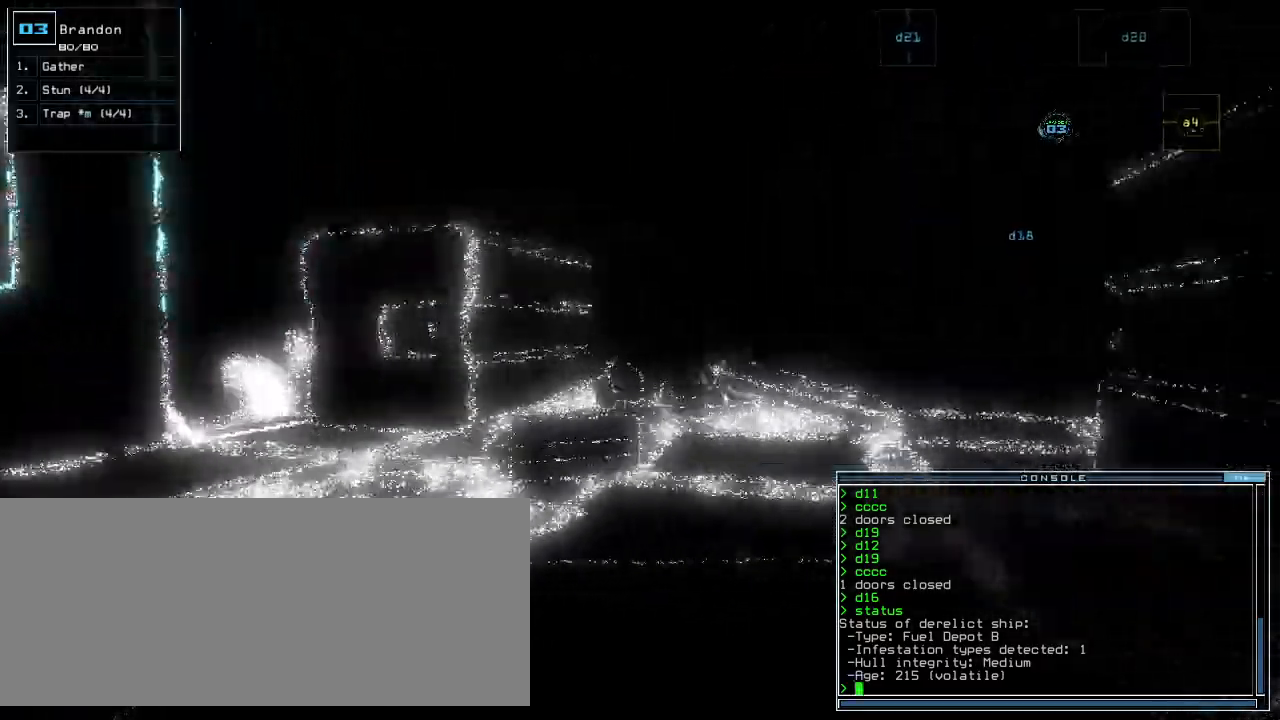
{"keys": ["down"], "events": [[20, "right", "up"], [180, "up", "up"], [260, "down", "down"]]}
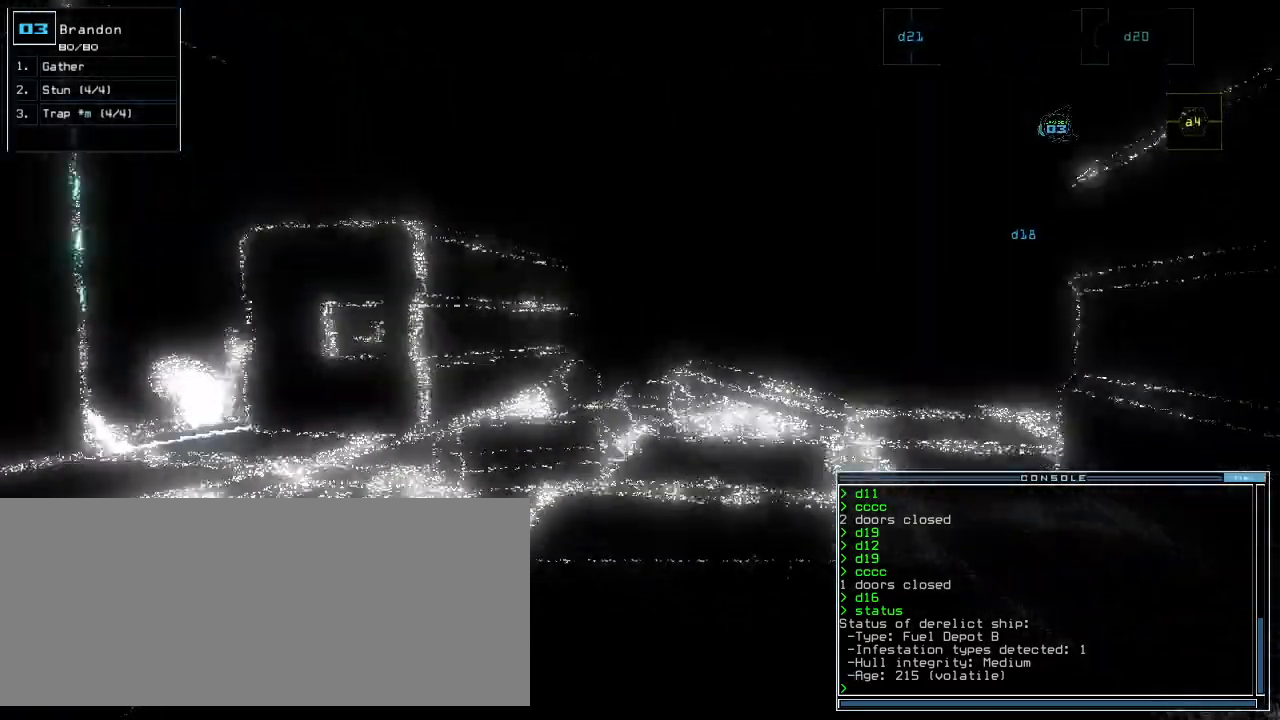
{"keys": ["down"], "events": []}
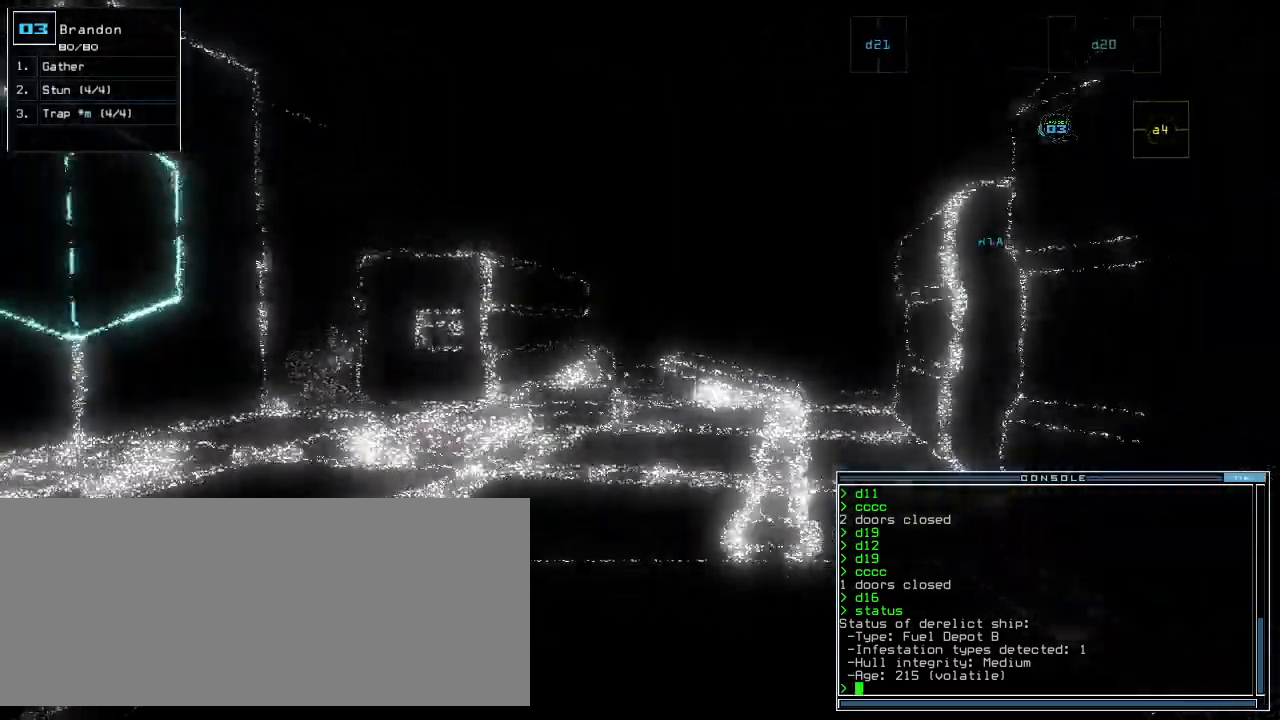
{"keys": ["right", "up"], "events": [[20, "right", "down"], [280, "down", "up"], [360, "up", "down"]]}
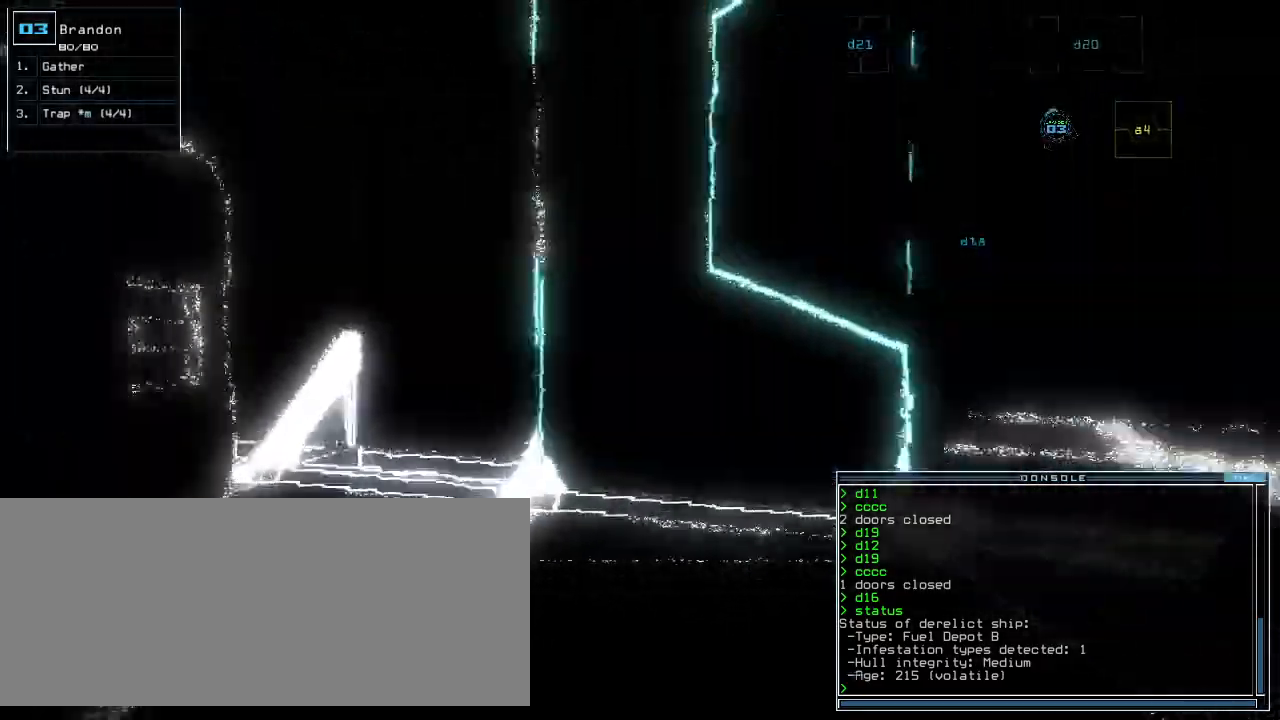
{"keys": ["up"], "events": [[260, "right", "up"]]}
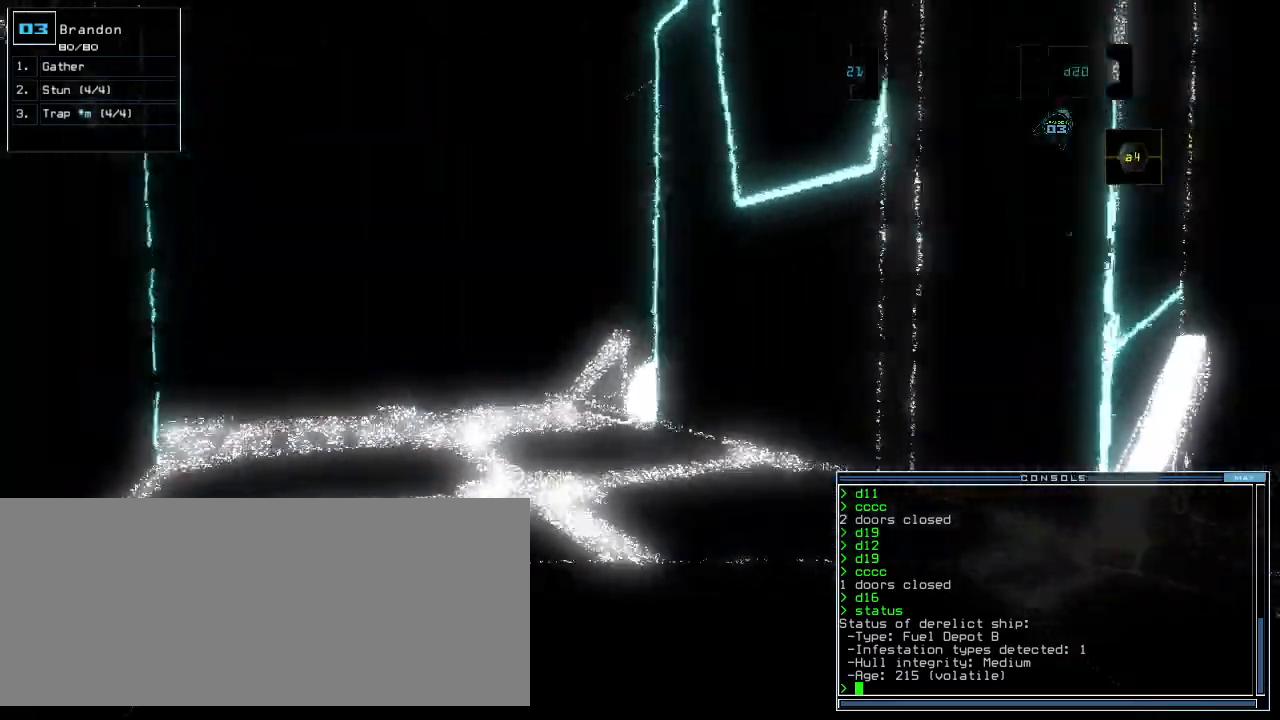
{"keys": ["up"], "events": [[20, "right", "down"], [160, "right", "up"], [280, "left", "down"], [400, "left", "up"]]}
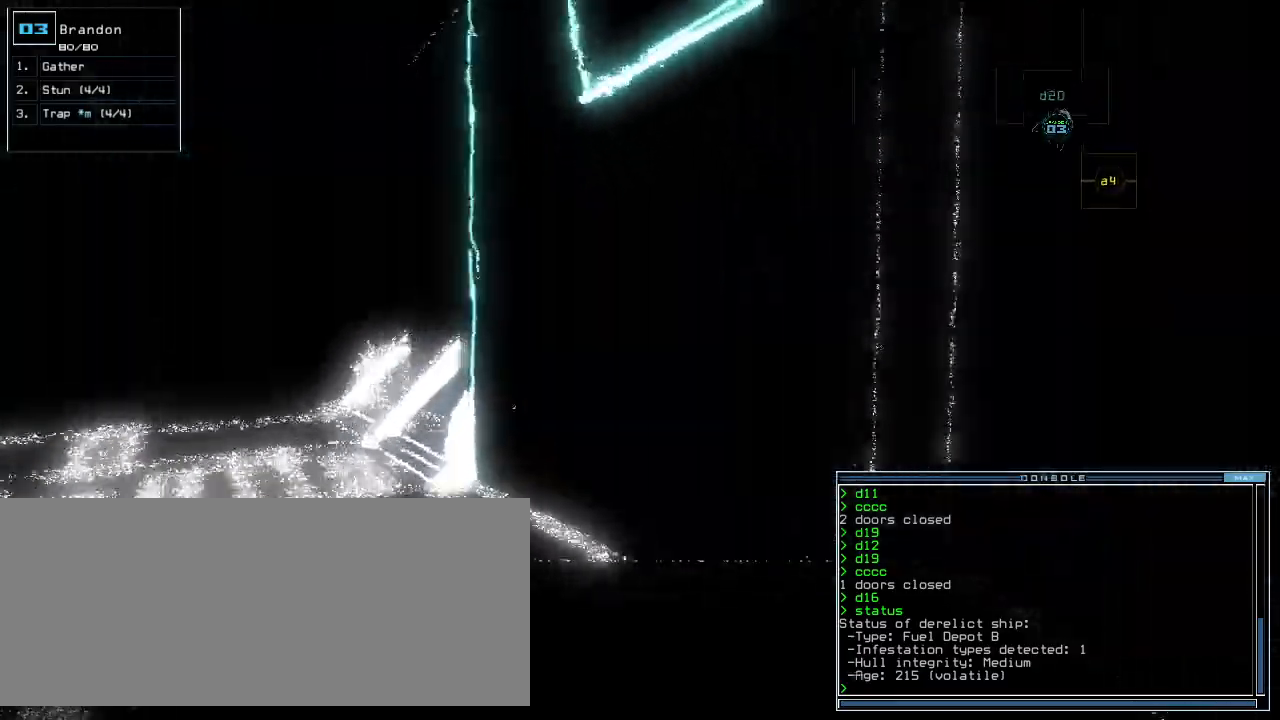
{"keys": ["space", "up"], "events": [[40, "left", "down"], [140, "left", "up"], [300, "left", "down"], [400, "left", "up"], [480, "space", "down"]]}
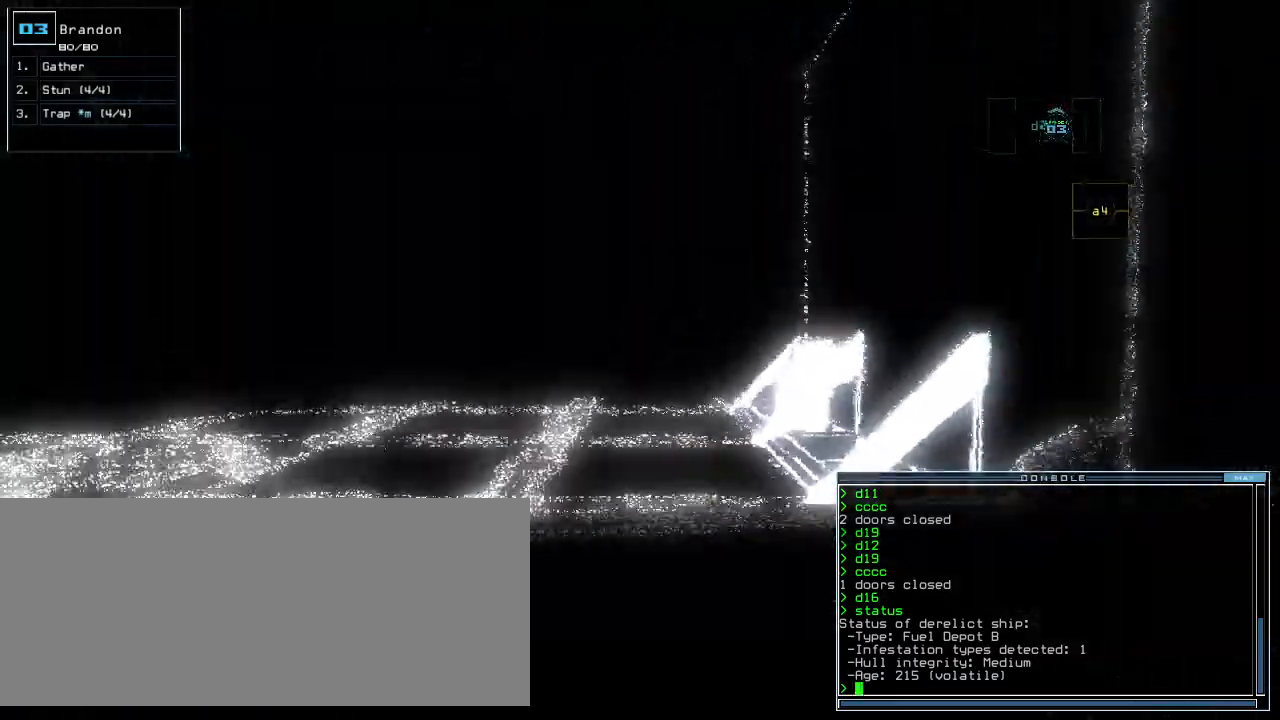
{"keys": ["left", "up"], "events": [[20, "up", "up"], [80, "space", "up"], [440, "space", "down"], [460, "left", "down"], [460, "up", "down"], [500, "space", "up"]]}